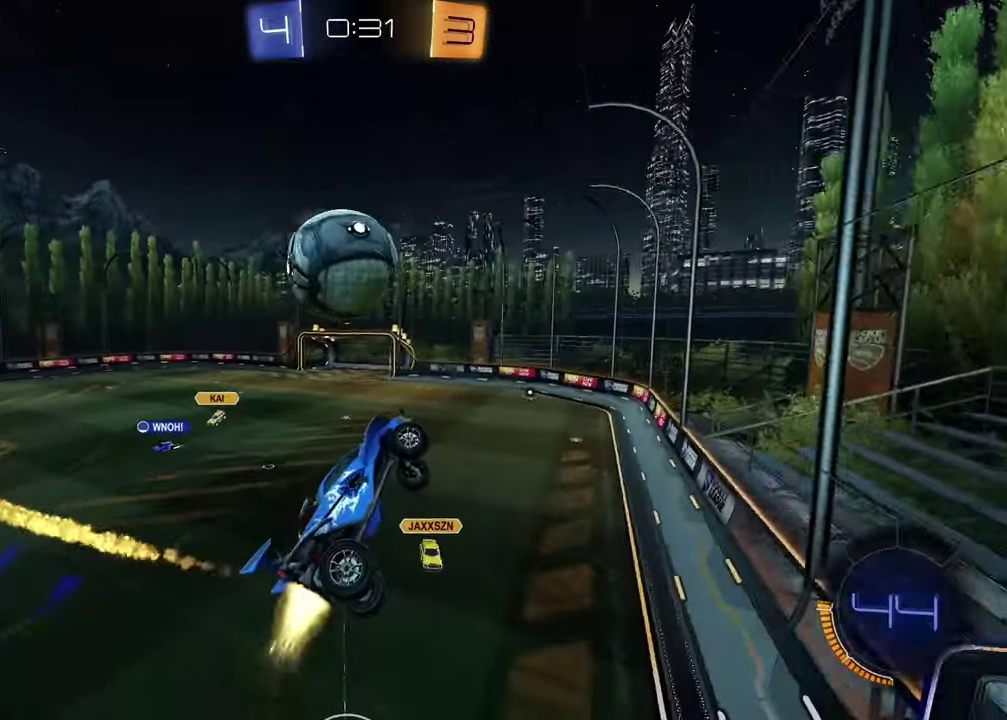
Gameplay with a controller (PlayStation layout); each line is a JSON object with the inputs held at the frame after it. "events" lists button and stick changes between this image and that frame as [ms after this image, input, new state], when the widget could be followed in between.
{"buttons": ["CROSS", "R1", "R2"], "left_stick": "left", "right_stick": "center", "events": [[117, "L1", "up"], [417, "CROSS", "down"]]}
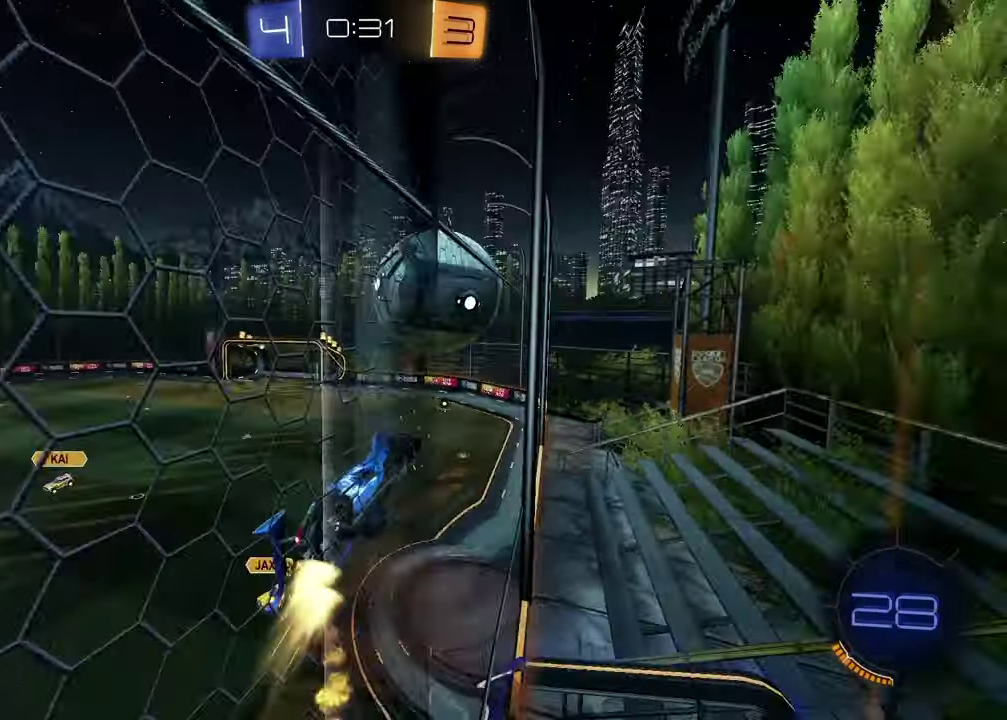
{"buttons": ["R2"], "left_stick": "center", "right_stick": "center", "events": [[33, "CROSS", "up"], [150, "left_stick", "up-left"], [250, "CROSS", "down"], [333, "left_stick", "left"], [400, "CROSS", "up"], [400, "R1", "up"], [483, "left_stick", "center"]]}
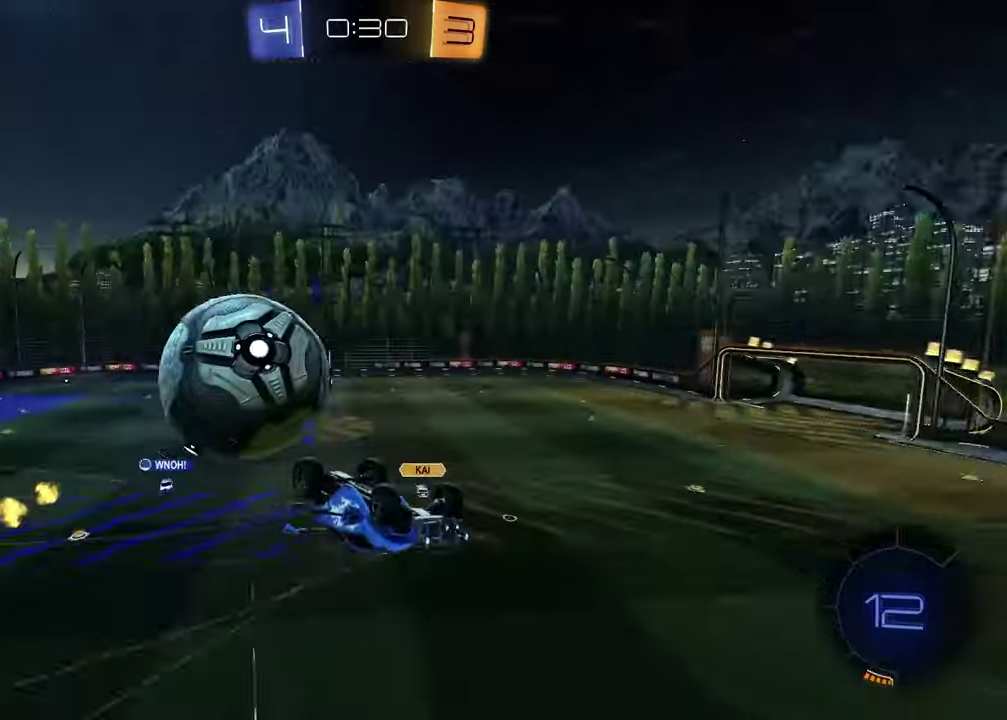
{"buttons": [], "left_stick": "center", "right_stick": "down-left", "events": [[67, "R2", "up"], [100, "left_stick", "down-right"], [167, "left_stick", "down"], [267, "left_stick", "left"], [350, "right_stick", "down-right"], [500, "left_stick", "center"], [500, "right_stick", "down-left"]]}
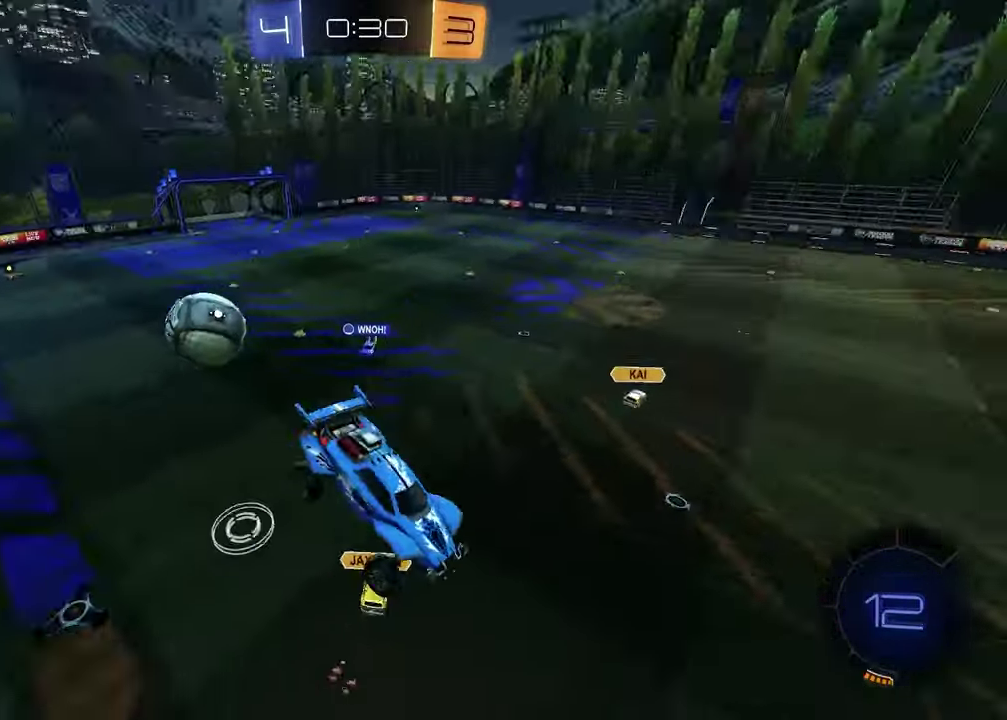
{"buttons": [], "left_stick": "center", "right_stick": "center", "events": [[50, "left_stick", "right"], [67, "L1", "down"], [100, "right_stick", "center"], [217, "left_stick", "center"], [233, "L1", "up"]]}
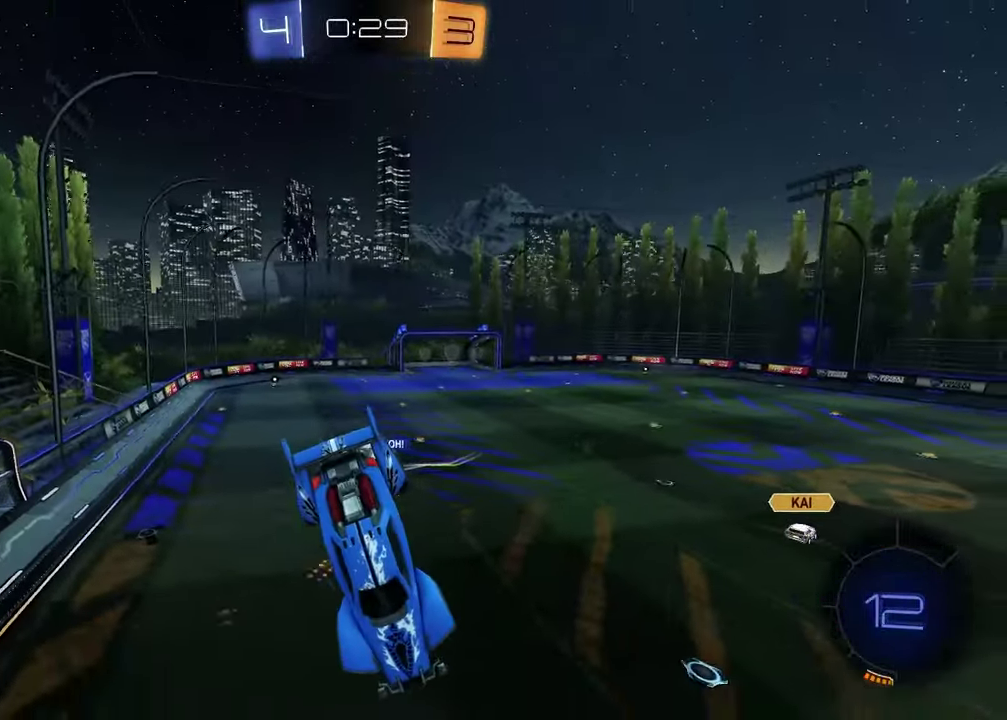
{"buttons": ["R2"], "left_stick": "down", "right_stick": "center", "events": [[17, "L1", "down"], [17, "left_stick", "left"], [150, "L1", "up"], [167, "left_stick", "center"], [267, "R2", "down"], [467, "left_stick", "down"]]}
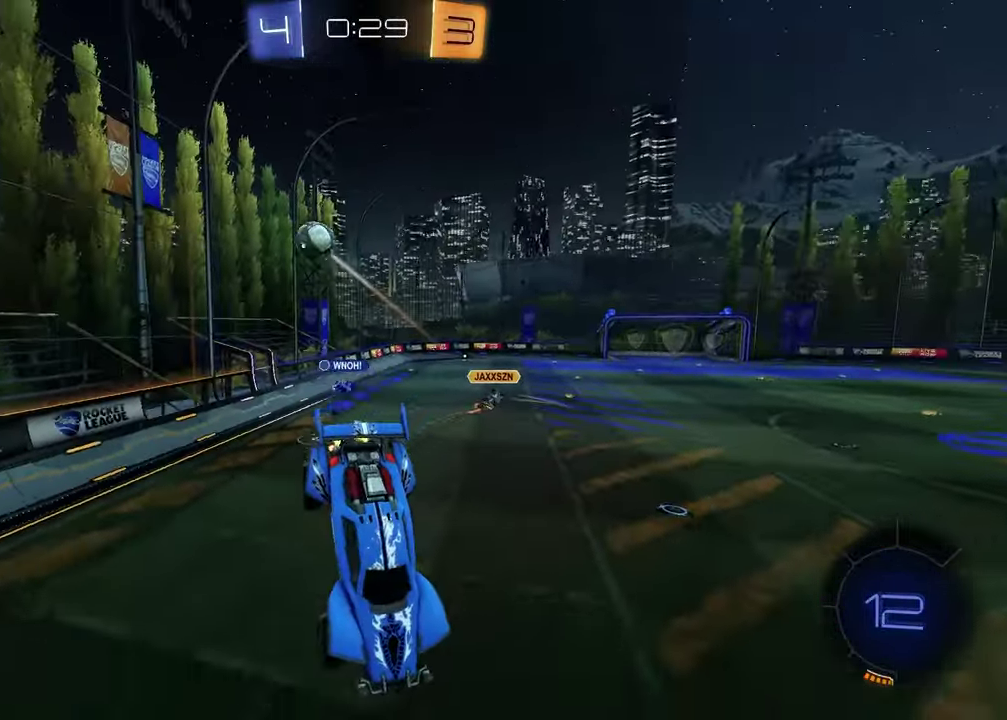
{"buttons": ["R2"], "left_stick": "left", "right_stick": "center", "events": [[17, "TRIANGLE", "down"], [117, "TRIANGLE", "up"], [133, "left_stick", "down-left"], [233, "left_stick", "center"], [333, "left_stick", "left"]]}
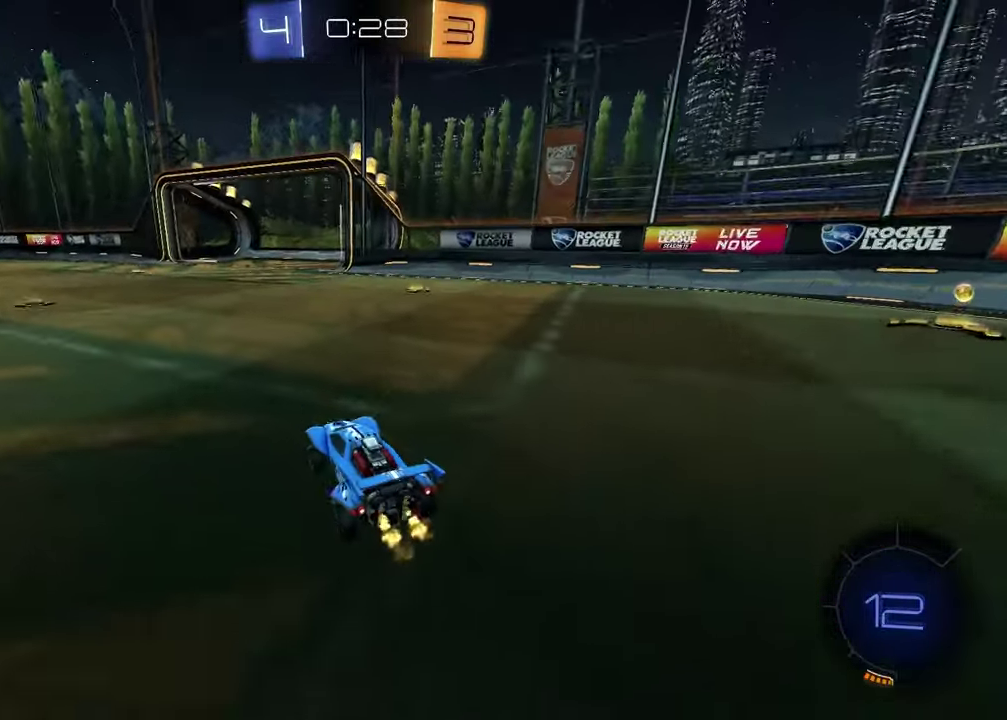
{"buttons": ["TRIANGLE", "R2"], "left_stick": "left", "right_stick": "center", "events": [[100, "TRIANGLE", "down"], [183, "left_stick", "center"], [200, "TRIANGLE", "up"], [383, "left_stick", "left"], [433, "TRIANGLE", "down"]]}
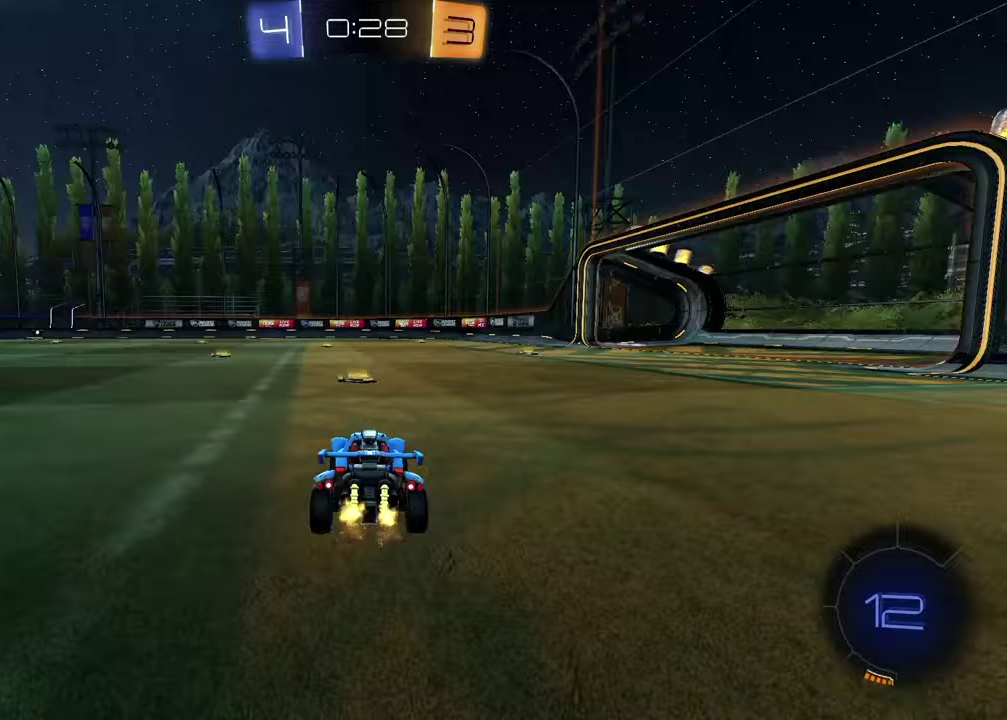
{"buttons": ["TRIANGLE", "R2"], "left_stick": "center", "right_stick": "center", "events": [[17, "TRIANGLE", "up"], [133, "left_stick", "center"], [250, "left_stick", "left"], [467, "left_stick", "center"], [483, "TRIANGLE", "down"]]}
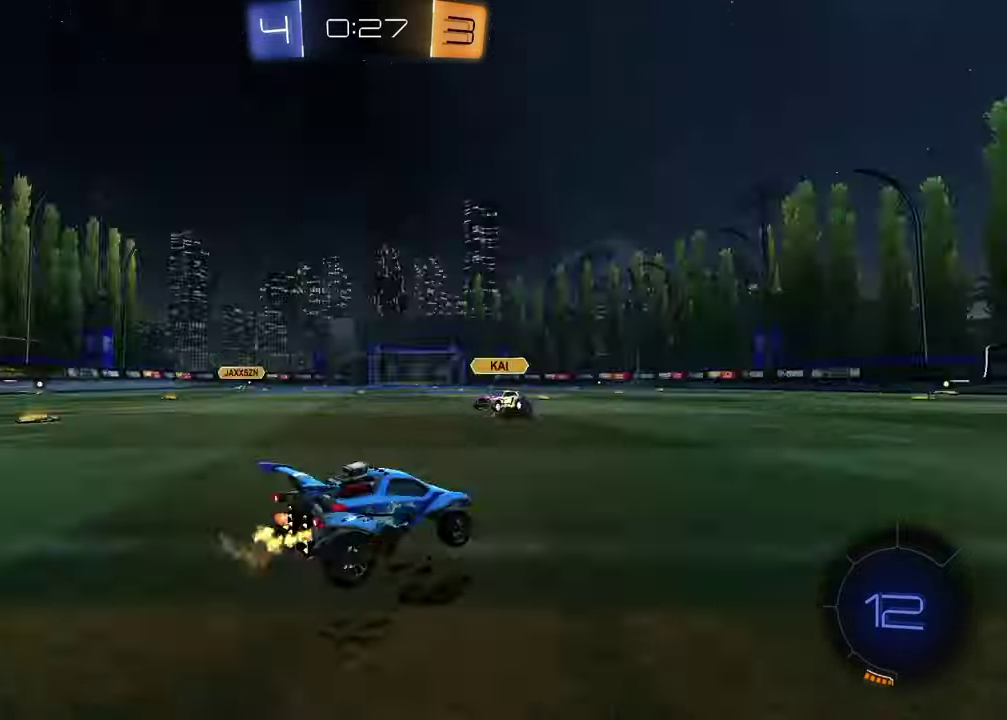
{"buttons": ["R2"], "left_stick": "center", "right_stick": "center", "events": [[67, "left_stick", "up-right"], [100, "TRIANGLE", "up"], [217, "left_stick", "left"], [467, "left_stick", "center"]]}
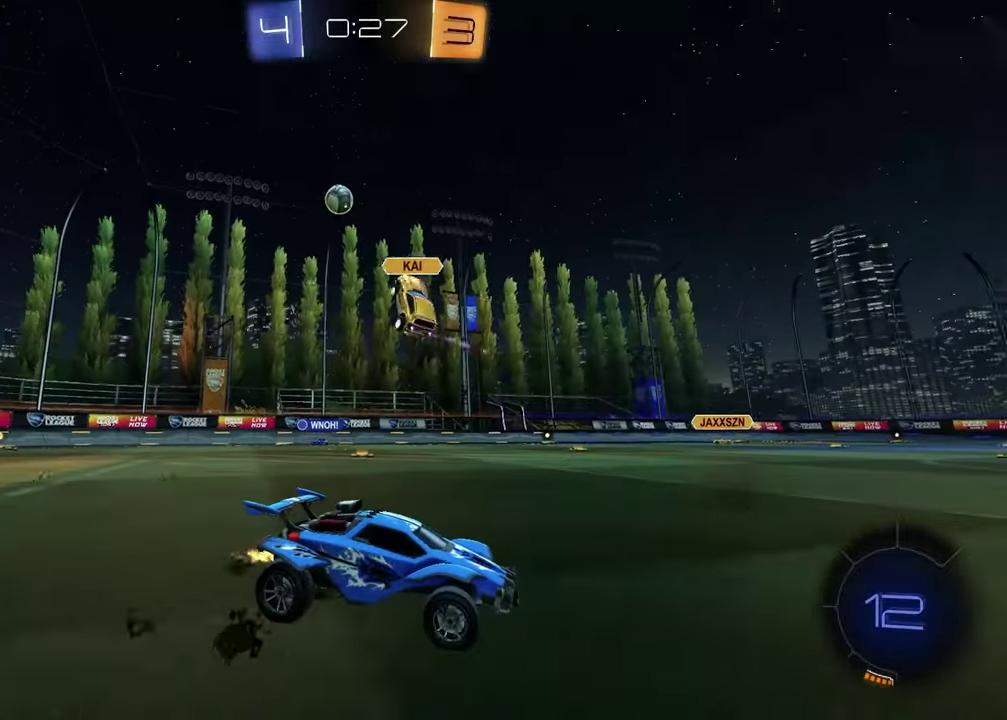
{"buttons": ["R2"], "left_stick": "center", "right_stick": "center", "events": [[117, "left_stick", "left"], [317, "left_stick", "center"]]}
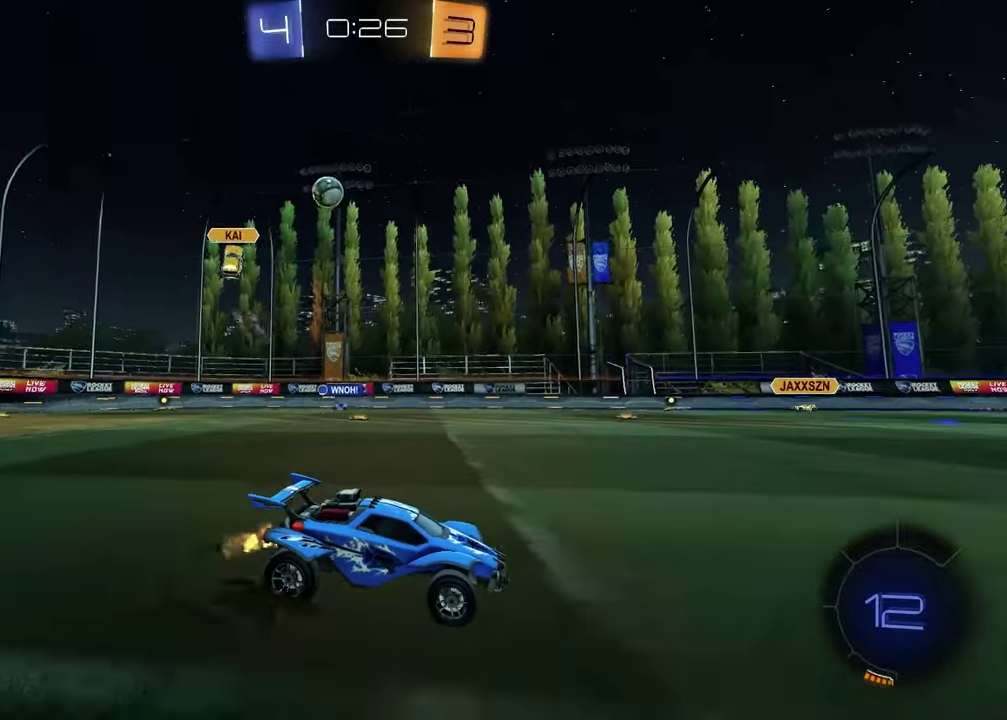
{"buttons": ["R2"], "left_stick": "center", "right_stick": "center", "events": []}
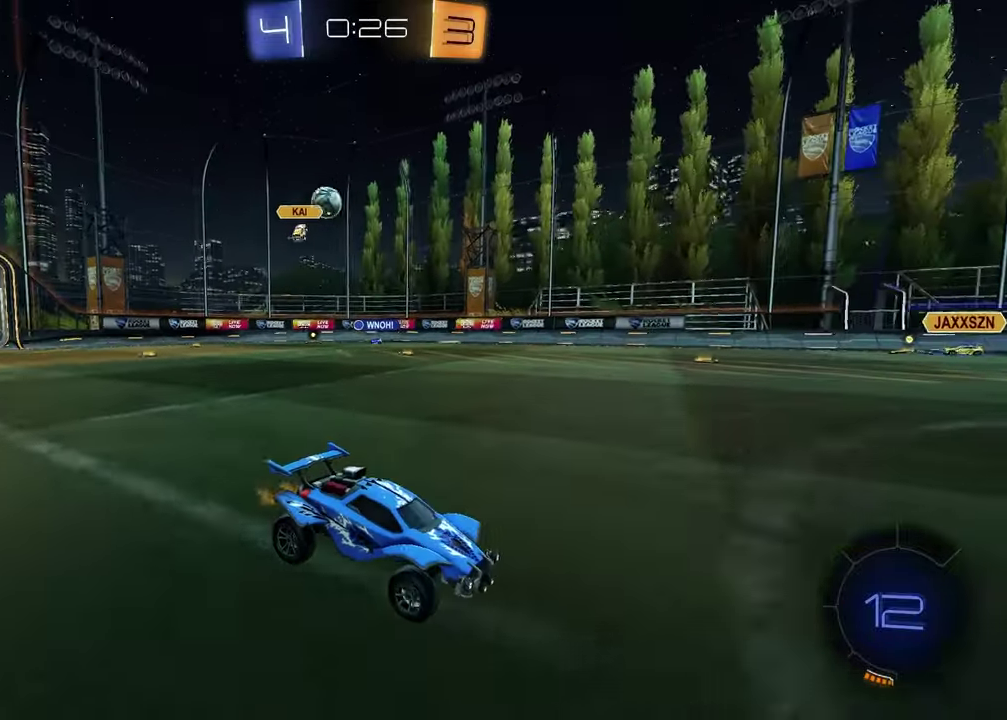
{"buttons": ["L1", "R2"], "left_stick": "left", "right_stick": "center", "events": [[100, "left_stick", "left"], [233, "left_stick", "center"], [450, "left_stick", "left"], [483, "L1", "down"]]}
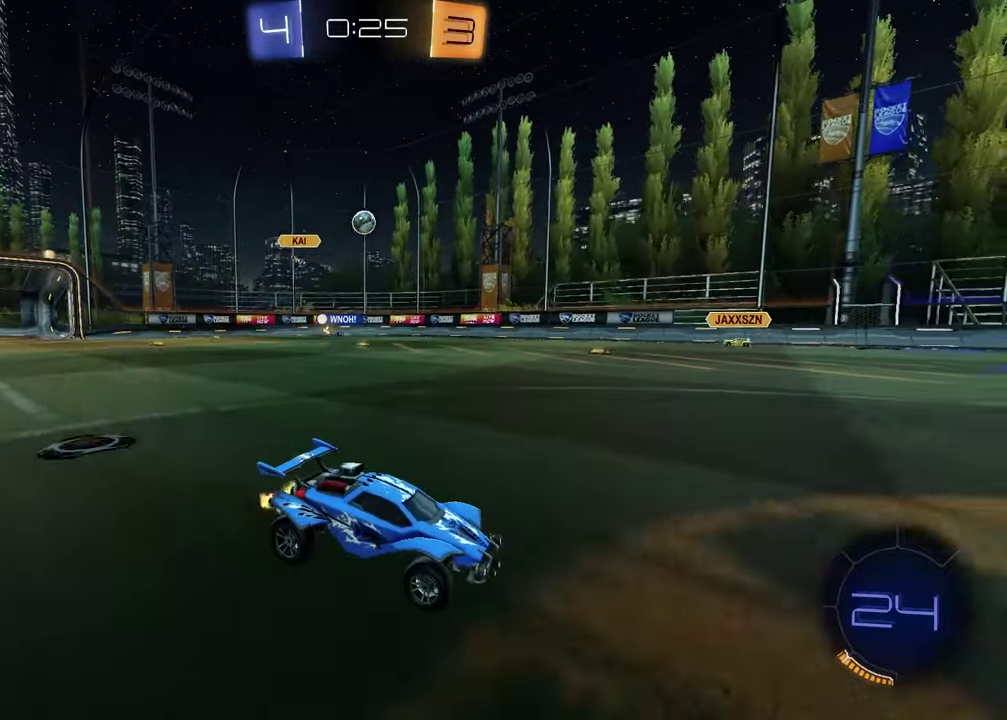
{"buttons": ["R2"], "left_stick": "center", "right_stick": "center", "events": [[133, "L1", "up"], [333, "left_stick", "center"]]}
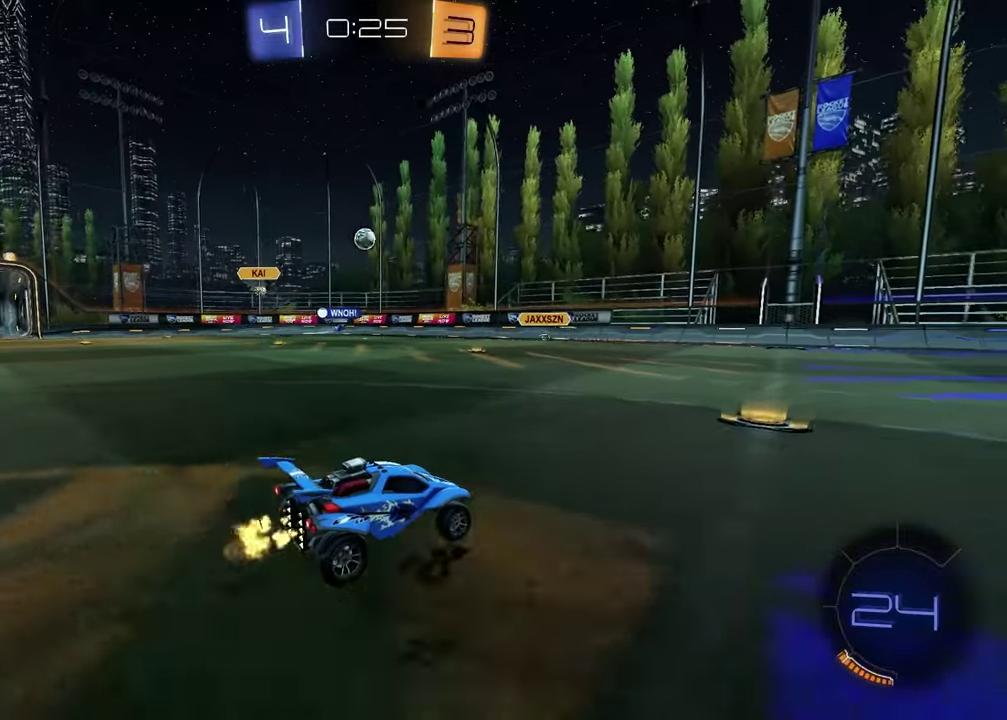
{"buttons": ["R2"], "left_stick": "left", "right_stick": "center", "events": [[367, "left_stick", "left"]]}
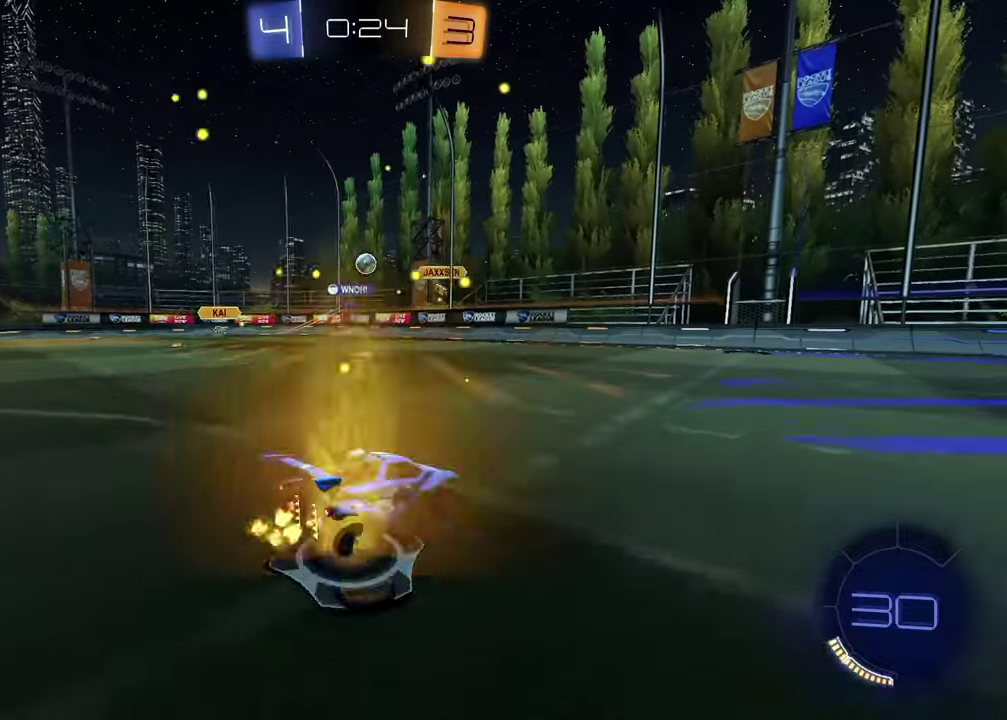
{"buttons": ["R2"], "left_stick": "left", "right_stick": "center", "events": [[300, "left_stick", "center"], [417, "left_stick", "left"]]}
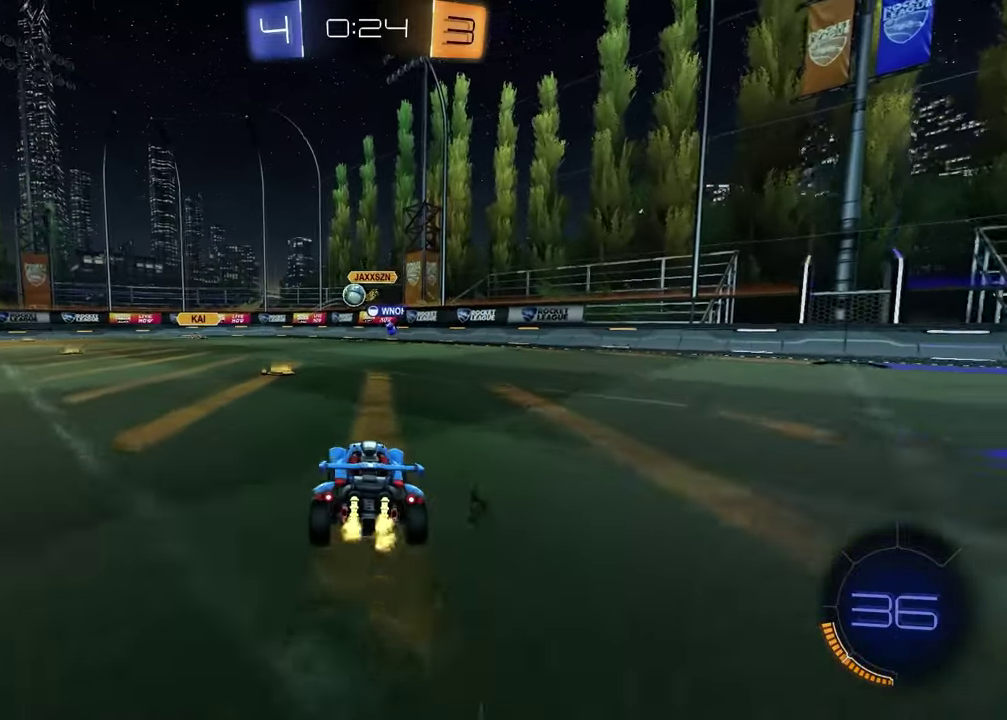
{"buttons": ["L1"], "left_stick": "left", "right_stick": "center", "events": [[33, "left_stick", "center"], [317, "left_stick", "left"], [417, "R2", "up"], [467, "L1", "down"]]}
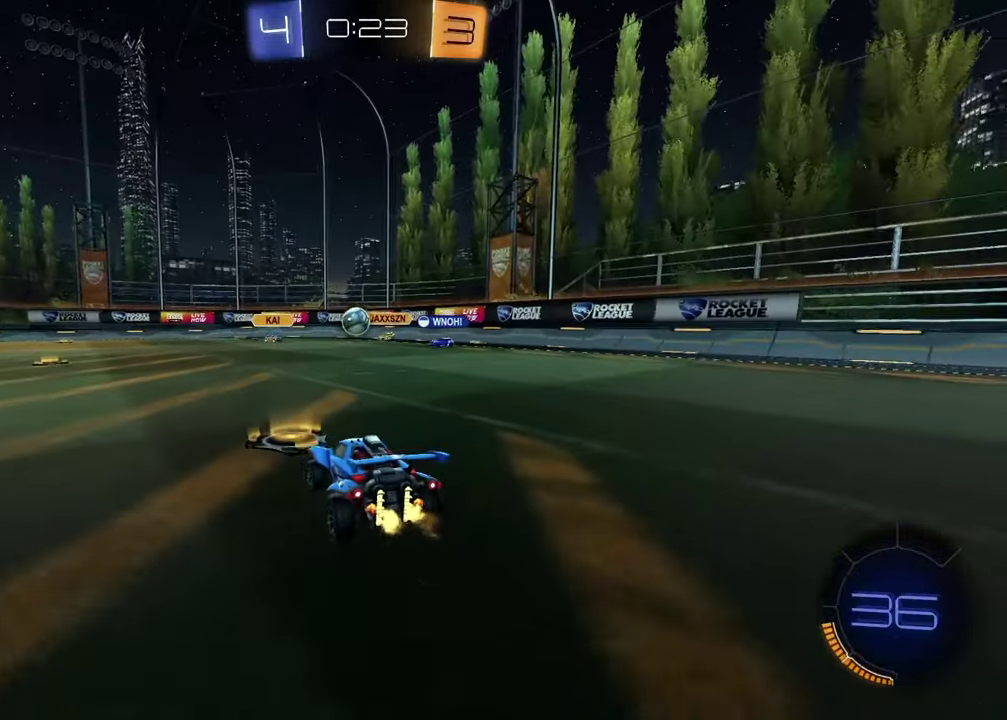
{"buttons": ["R2"], "left_stick": "left", "right_stick": "center", "events": [[83, "R2", "down"], [100, "L1", "up"]]}
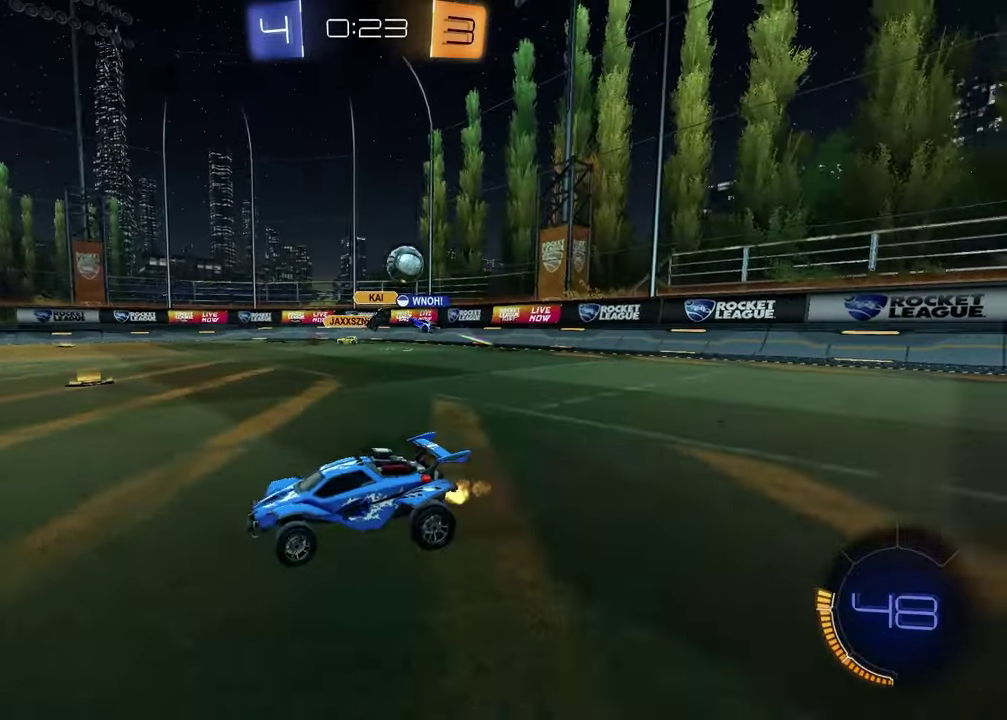
{"buttons": ["R1", "R2"], "left_stick": "left", "right_stick": "center", "events": [[483, "R1", "down"]]}
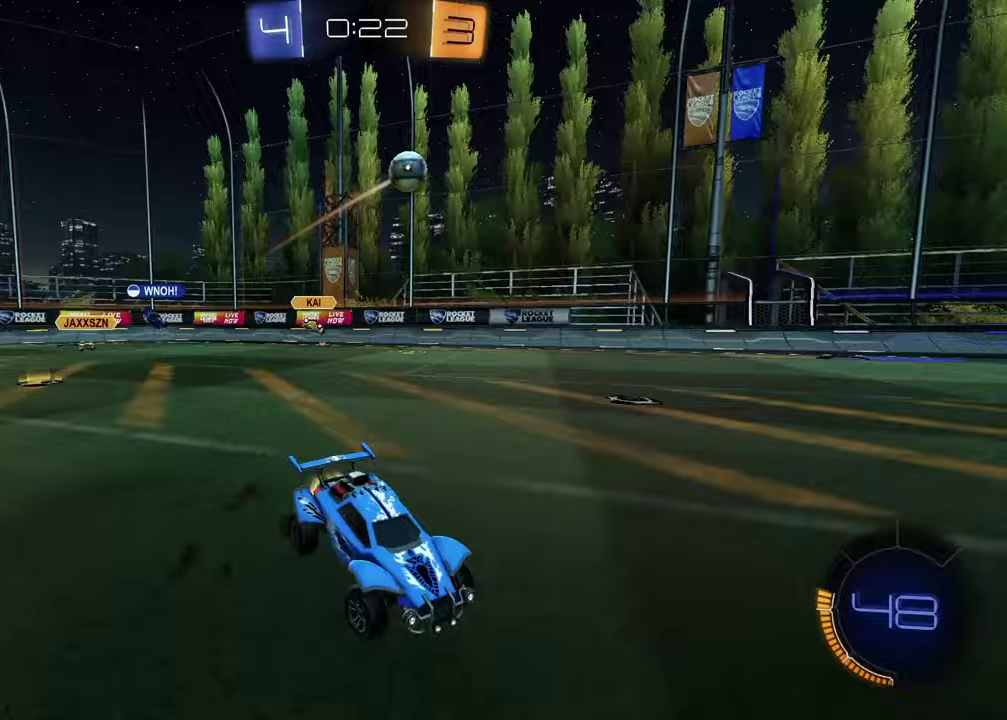
{"buttons": ["CROSS", "R1", "R2"], "left_stick": "down-right", "right_stick": "center", "events": [[200, "R1", "up"], [233, "left_stick", "up-left"], [283, "left_stick", "up"], [300, "CROSS", "down"], [300, "R1", "down"], [367, "CROSS", "up"], [383, "left_stick", "down-right"], [417, "CROSS", "down"]]}
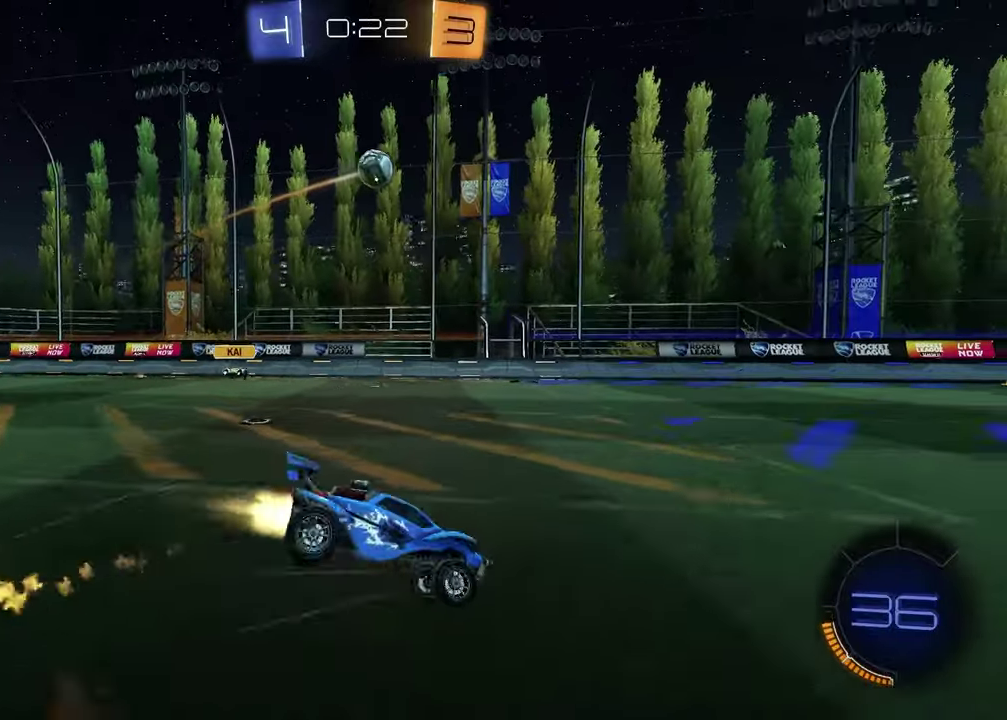
{"buttons": [], "left_stick": "down", "right_stick": "center", "events": [[33, "CROSS", "up"], [350, "R1", "up"], [383, "R2", "up"], [467, "left_stick", "down"]]}
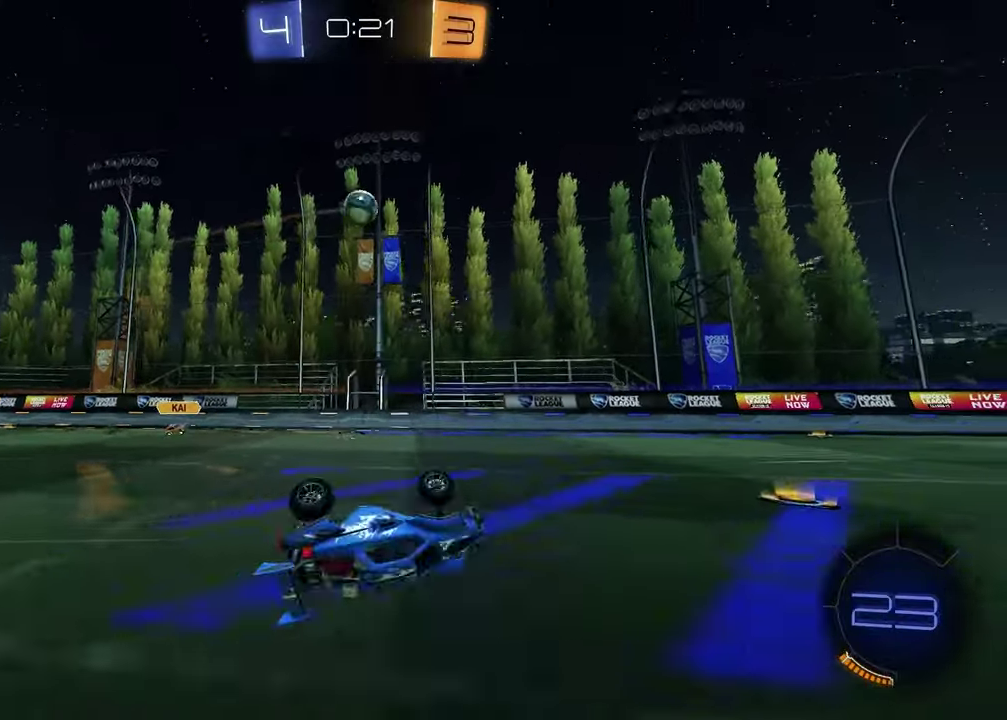
{"buttons": ["TRIANGLE", "R2"], "left_stick": "center", "right_stick": "center", "events": [[17, "L1", "down"], [17, "left_stick", "down-left"], [117, "R2", "down"], [133, "TRIANGLE", "down"], [200, "L1", "up"], [217, "left_stick", "down"], [250, "TRIANGLE", "up"], [333, "left_stick", "center"], [450, "TRIANGLE", "down"]]}
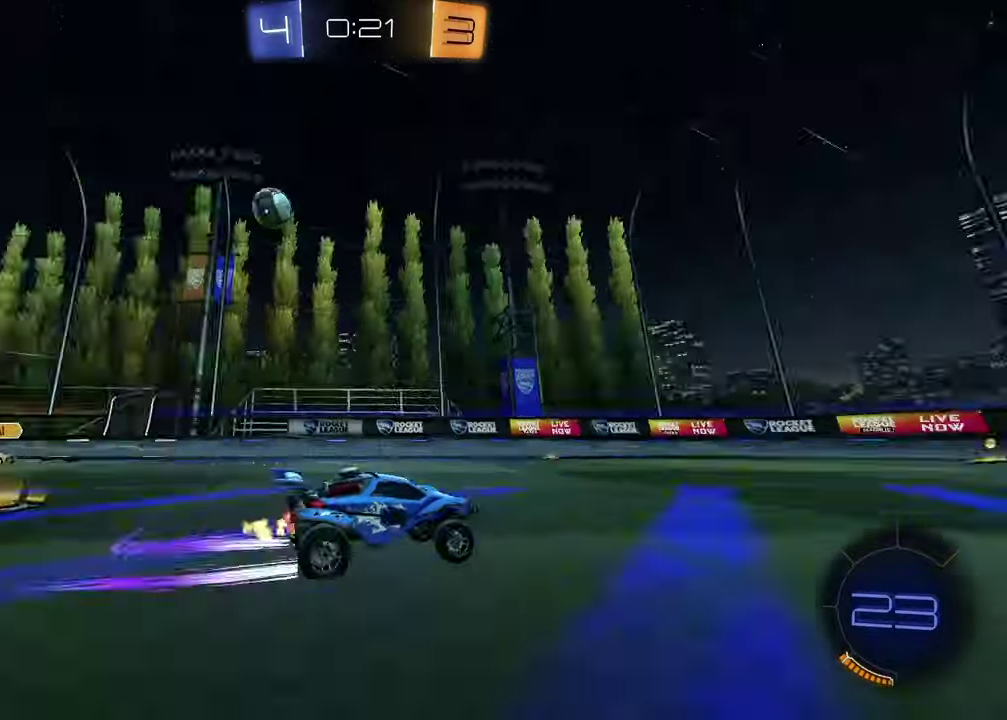
{"buttons": ["R2"], "left_stick": "center", "right_stick": "center", "events": [[50, "TRIANGLE", "up"], [217, "TRIANGLE", "down"], [283, "left_stick", "left"], [300, "TRIANGLE", "up"], [367, "left_stick", "center"]]}
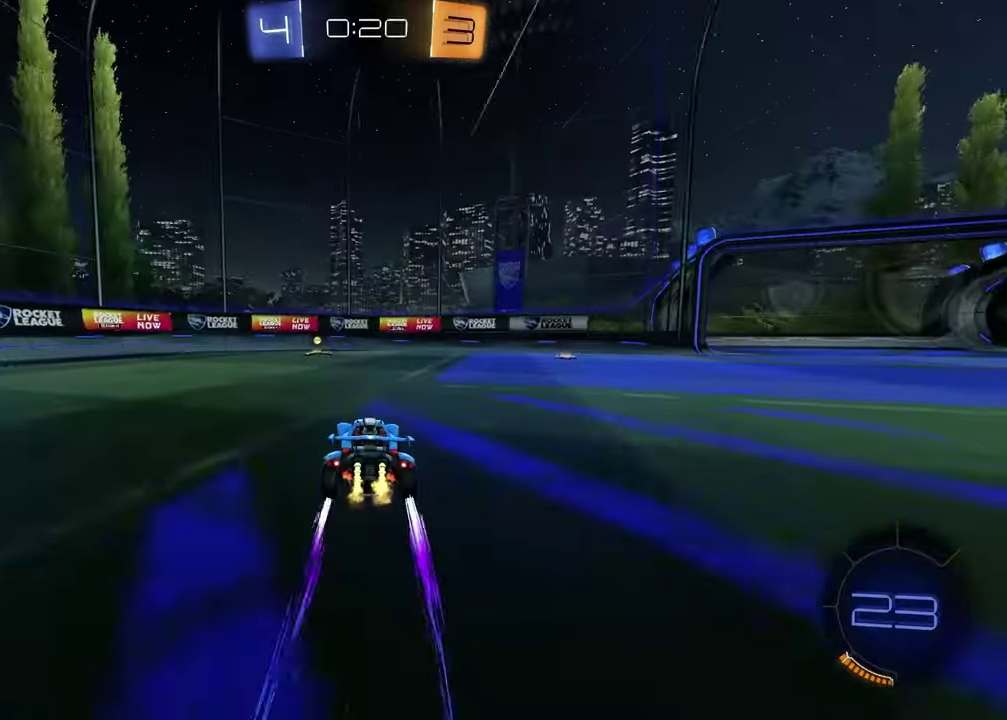
{"buttons": ["R2"], "left_stick": "center", "right_stick": "center", "events": [[150, "TRIANGLE", "down"], [250, "TRIANGLE", "up"], [317, "left_stick", "left"], [400, "left_stick", "center"]]}
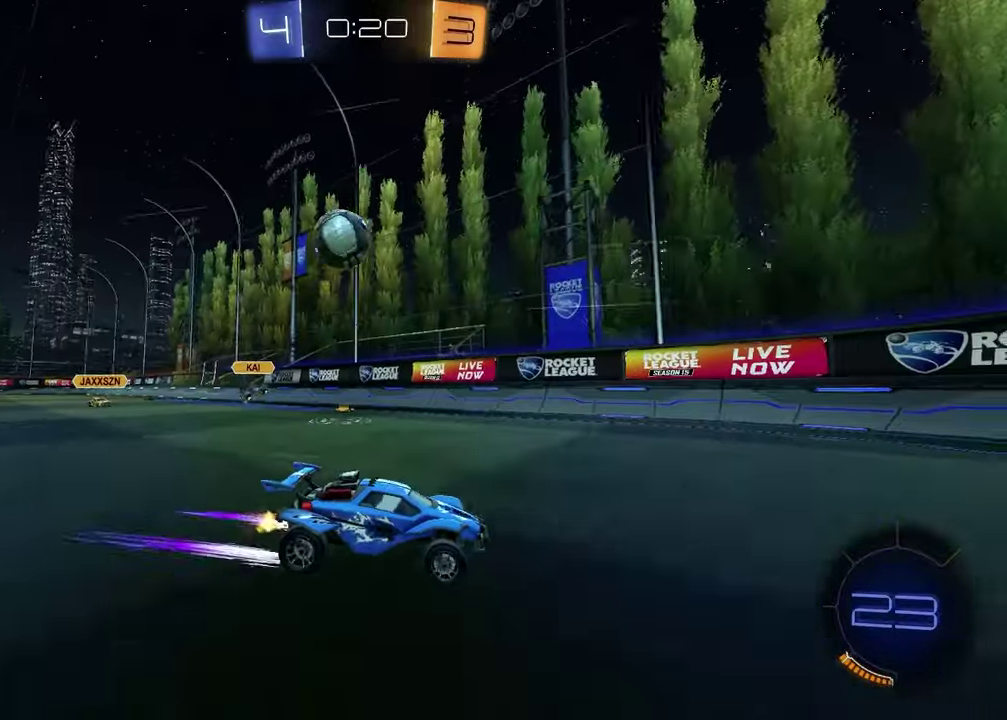
{"buttons": ["L2"], "left_stick": "left", "right_stick": "center", "events": [[67, "left_stick", "up-right"], [233, "left_stick", "center"], [317, "R2", "up"], [367, "L2", "down"], [483, "left_stick", "left"]]}
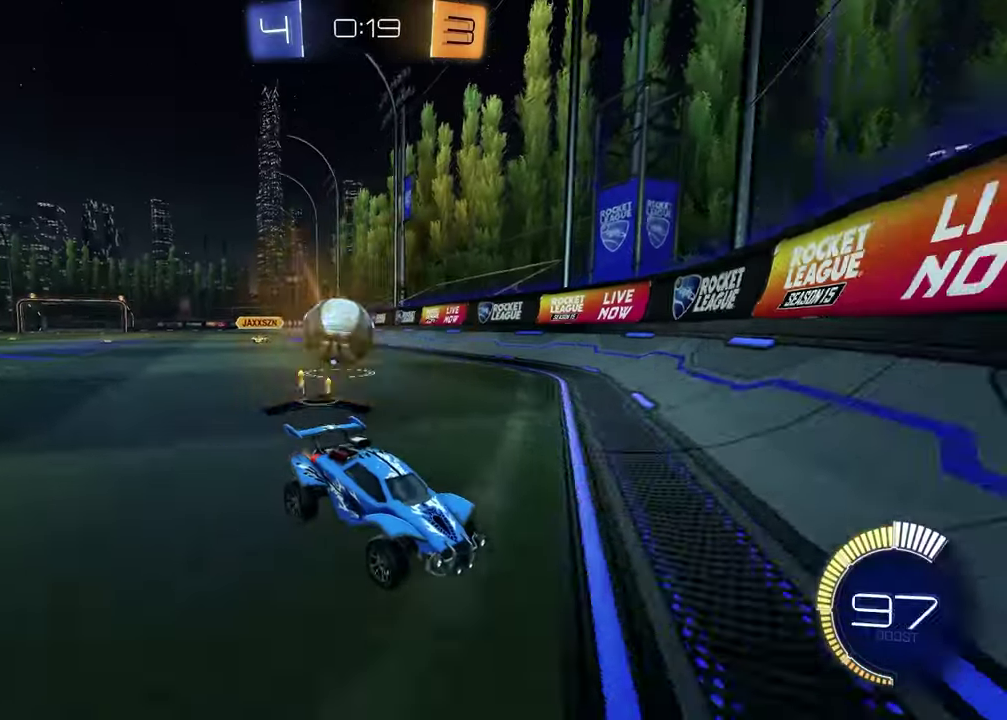
{"buttons": ["R1", "R2"], "left_stick": "left", "right_stick": "center", "events": [[83, "L2", "up"], [133, "L2", "down"], [150, "left_stick", "down-left"], [233, "left_stick", "right"], [300, "R2", "down"], [367, "L2", "up"], [417, "R1", "down"], [417, "left_stick", "left"]]}
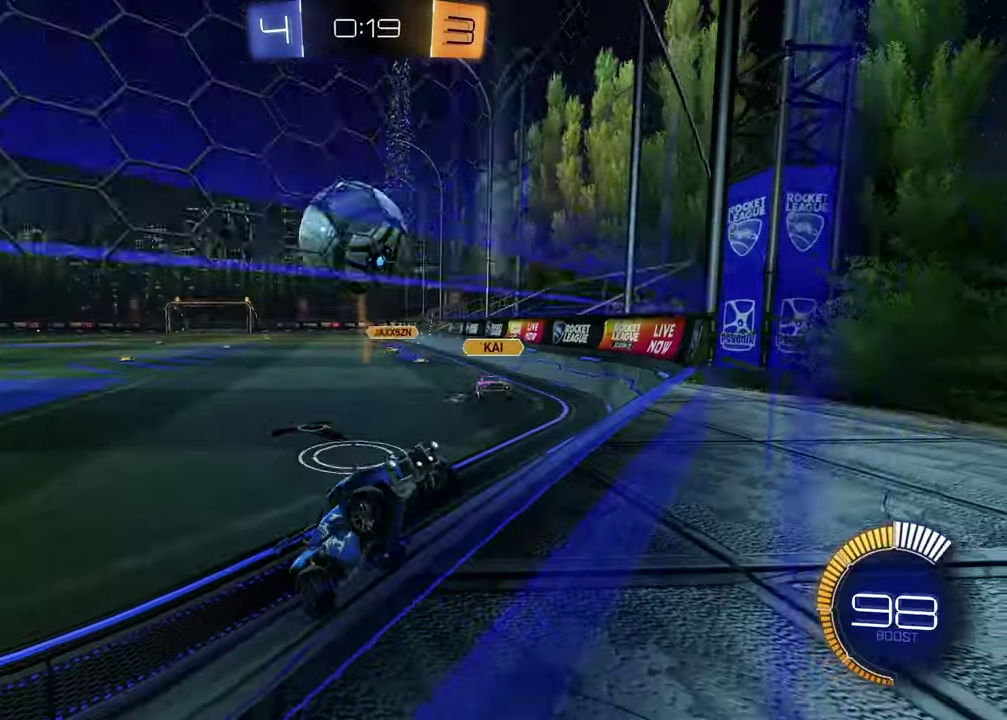
{"buttons": ["R2"], "left_stick": "right", "right_stick": "center", "events": [[17, "left_stick", "center"], [67, "left_stick", "right"], [367, "R1", "up"], [400, "left_stick", "center"], [450, "left_stick", "right"]]}
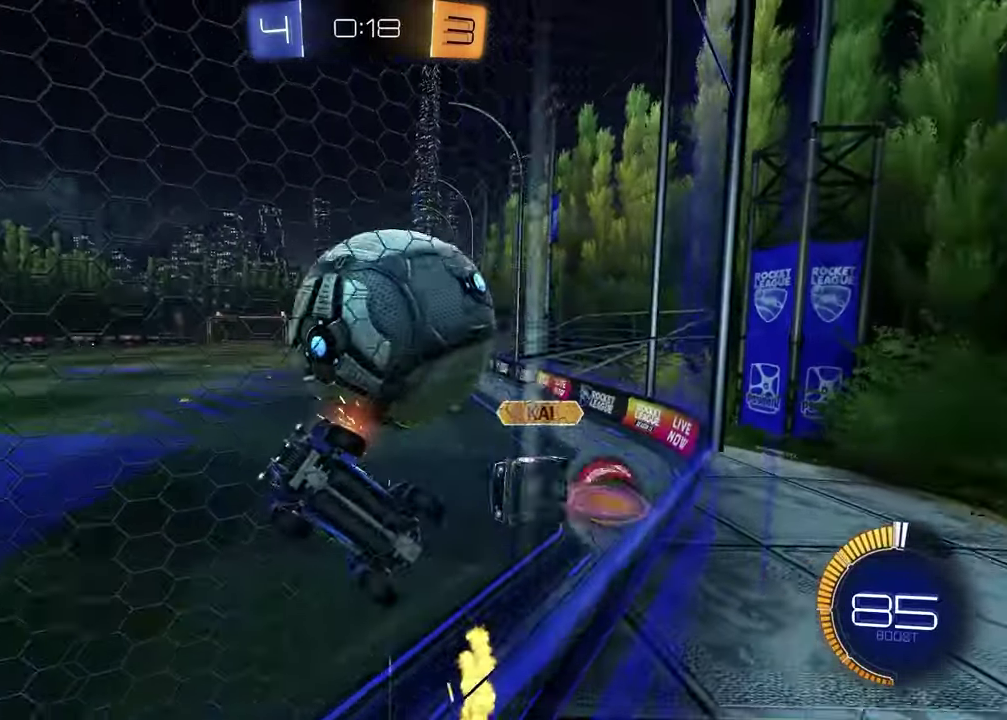
{"buttons": ["R2"], "left_stick": "left", "right_stick": "center", "events": [[133, "left_stick", "center"], [183, "left_stick", "left"], [200, "L2", "down"], [233, "R2", "up"], [400, "R2", "down"], [417, "L2", "up"]]}
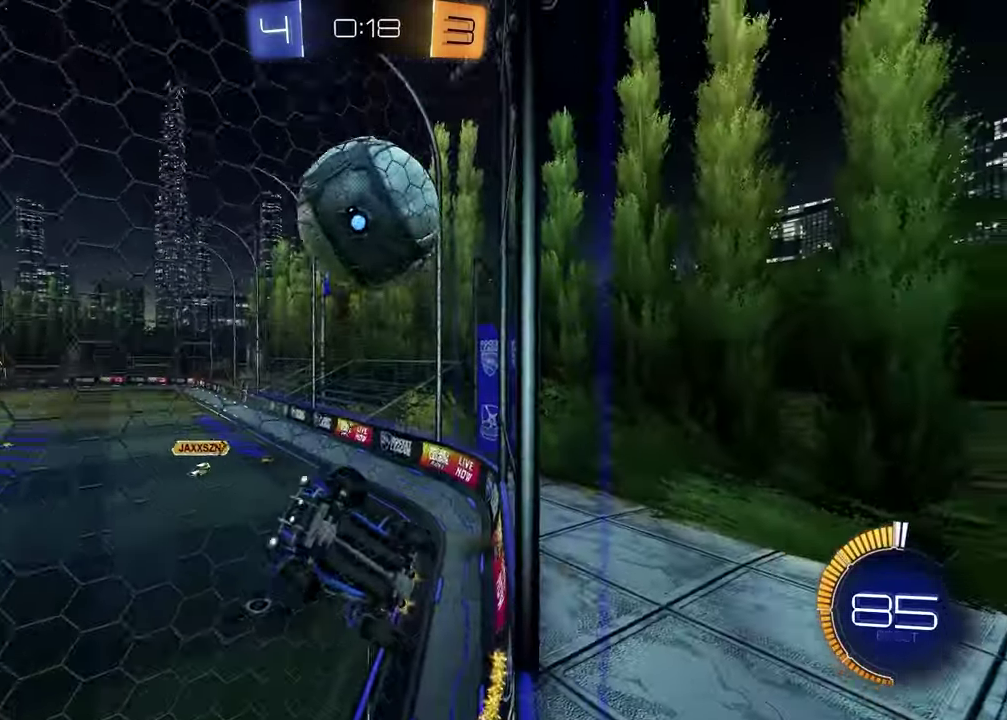
{"buttons": ["CROSS", "R2"], "left_stick": "left", "right_stick": "center", "events": [[100, "R1", "down"], [283, "R1", "up"], [433, "CROSS", "down"]]}